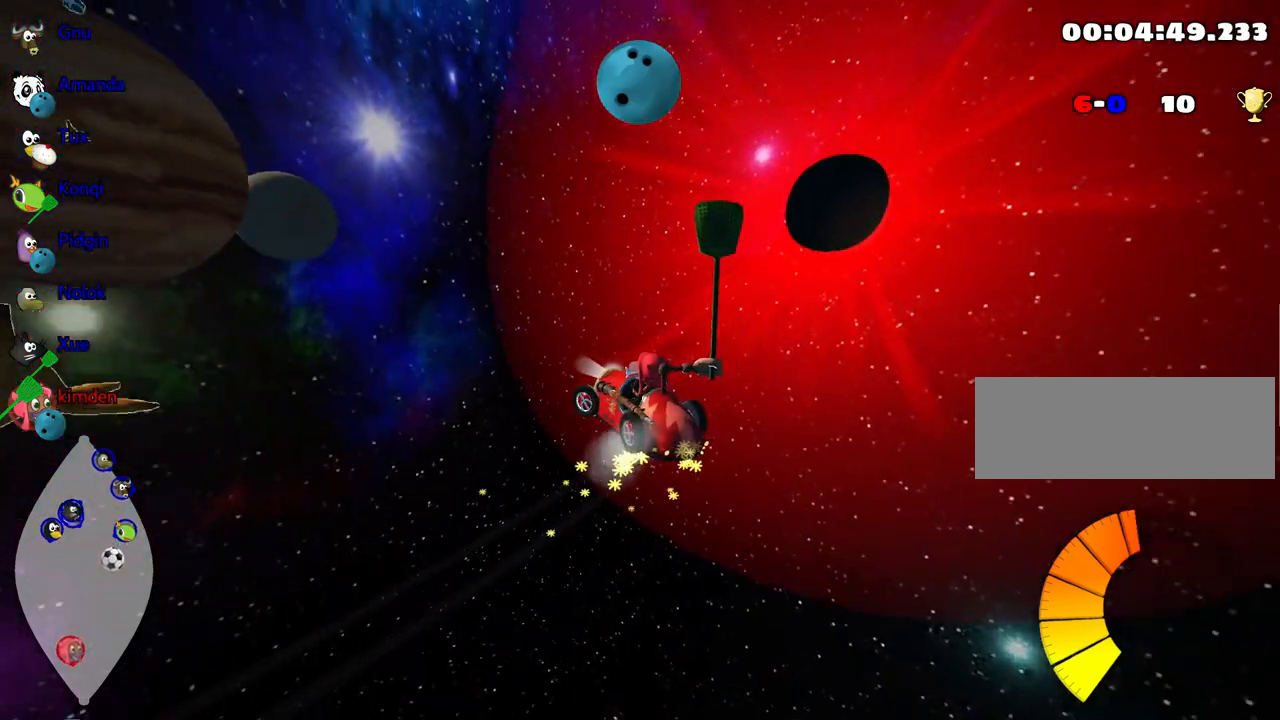
Gameplay with keyboard; each line is a JSON object with the keys held at the frame after it. "events" lists presses ("down") and releases ("up") of "down", "fire", "left", "look", "nitro", "right", "skid" and "up" between this image and that frame as [ms after this image, input, new state], when the widget could be followed in between. No other keys are recorded. Mouse input is not recorded. Key names are as the overlay labels them; some are game actions (e.g. jump) rather than physical keys. Not read: other_keys.
{"keys": ["left", "up"], "events": []}
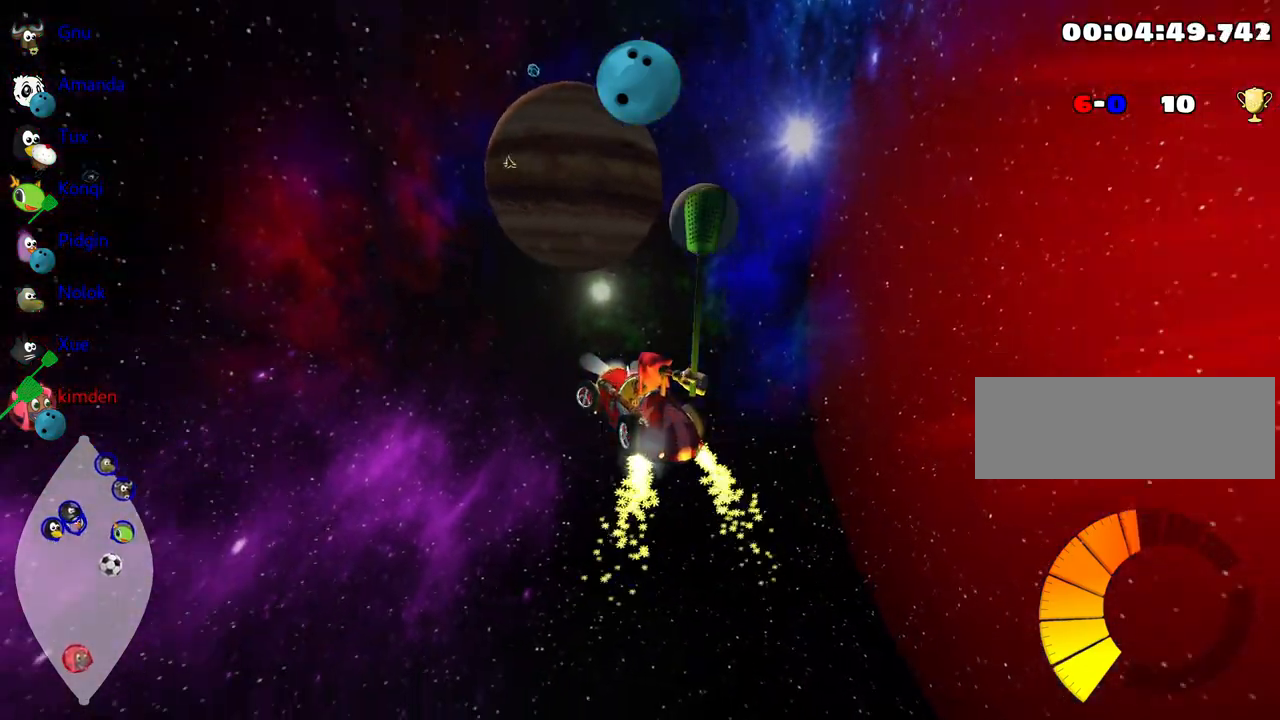
{"keys": ["left", "up"], "events": []}
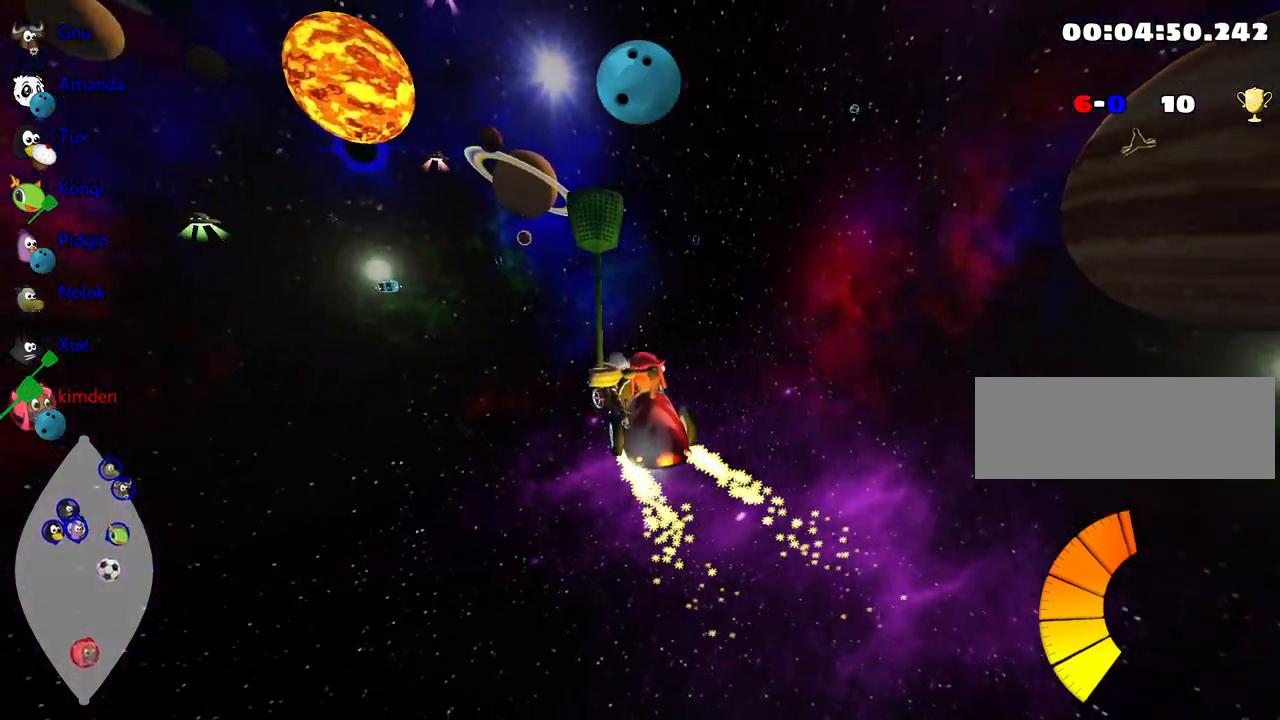
{"keys": ["up"], "events": [[34, "left", "up"]]}
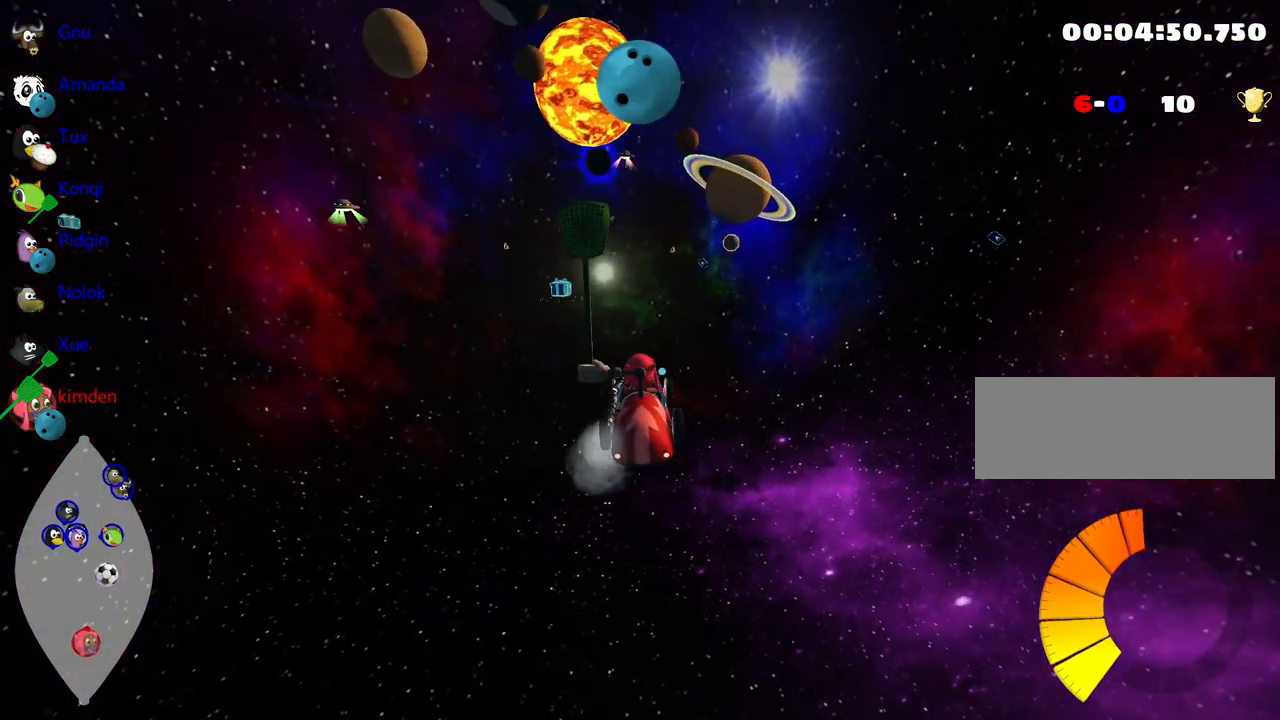
{"keys": ["up"], "events": [[317, "right", "down"], [500, "right", "up"]]}
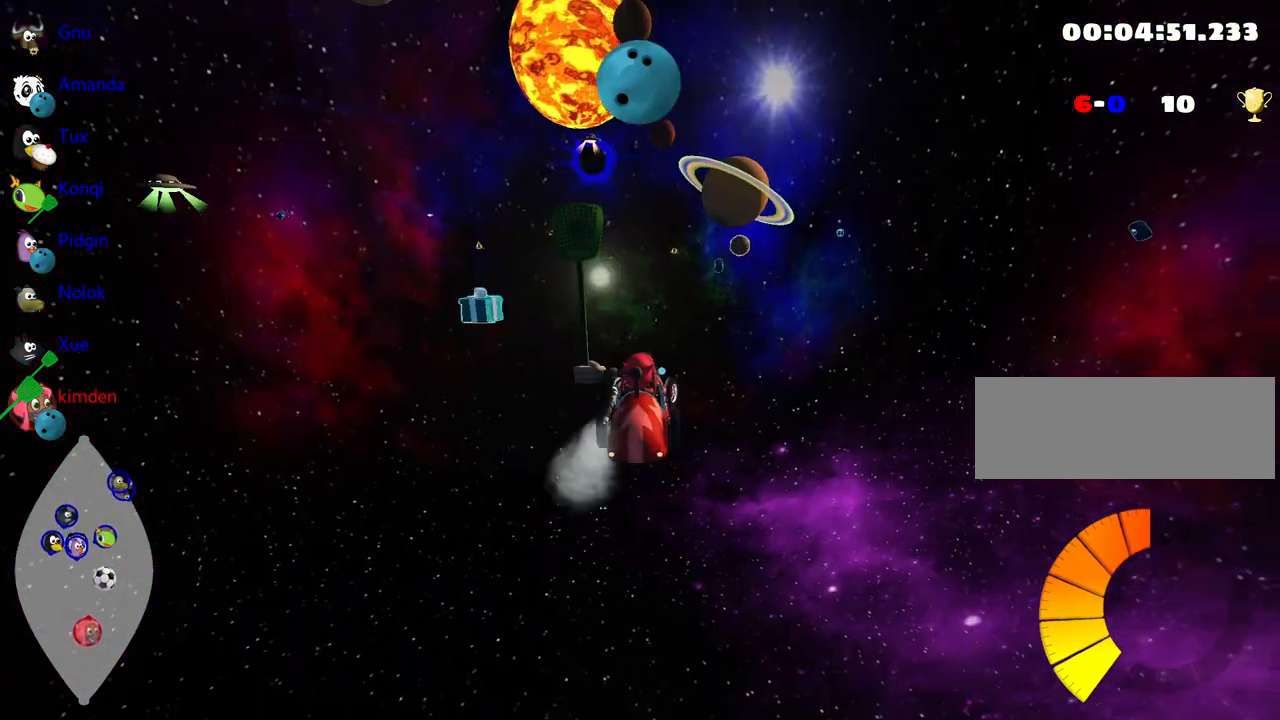
{"keys": ["up"], "events": [[234, "nitro", "down"], [367, "nitro", "up"]]}
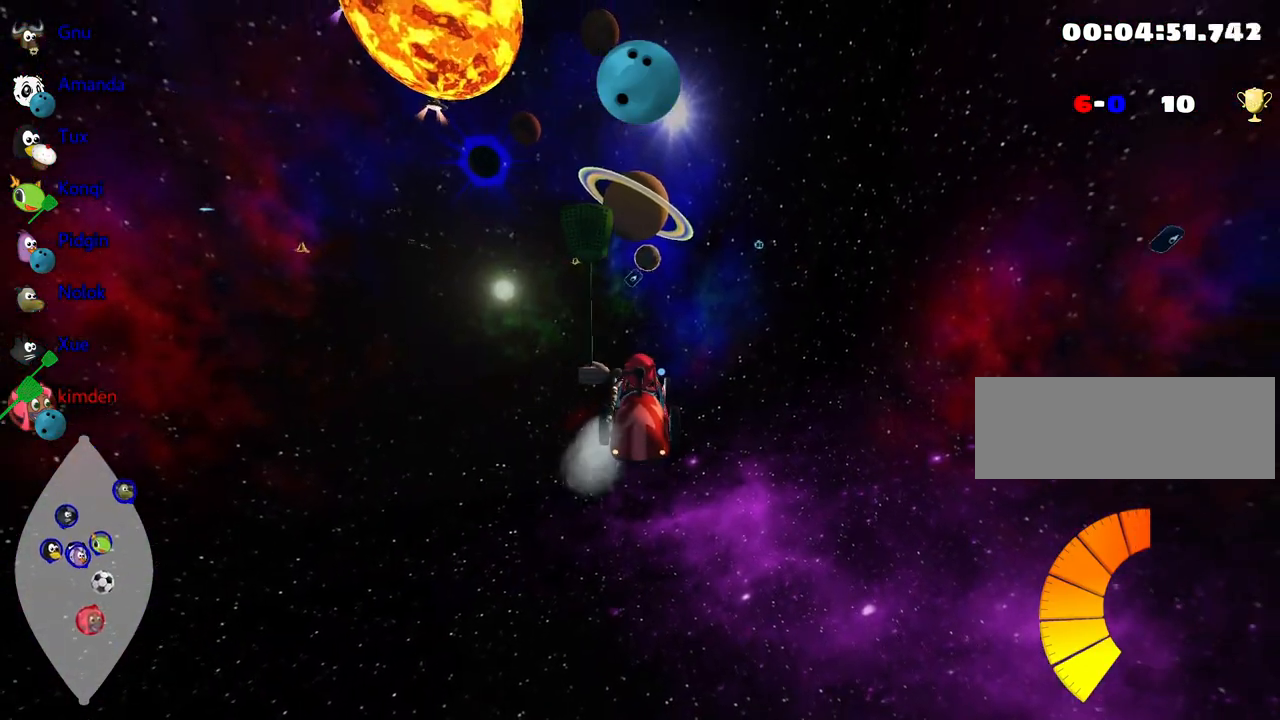
{"keys": ["up"], "events": []}
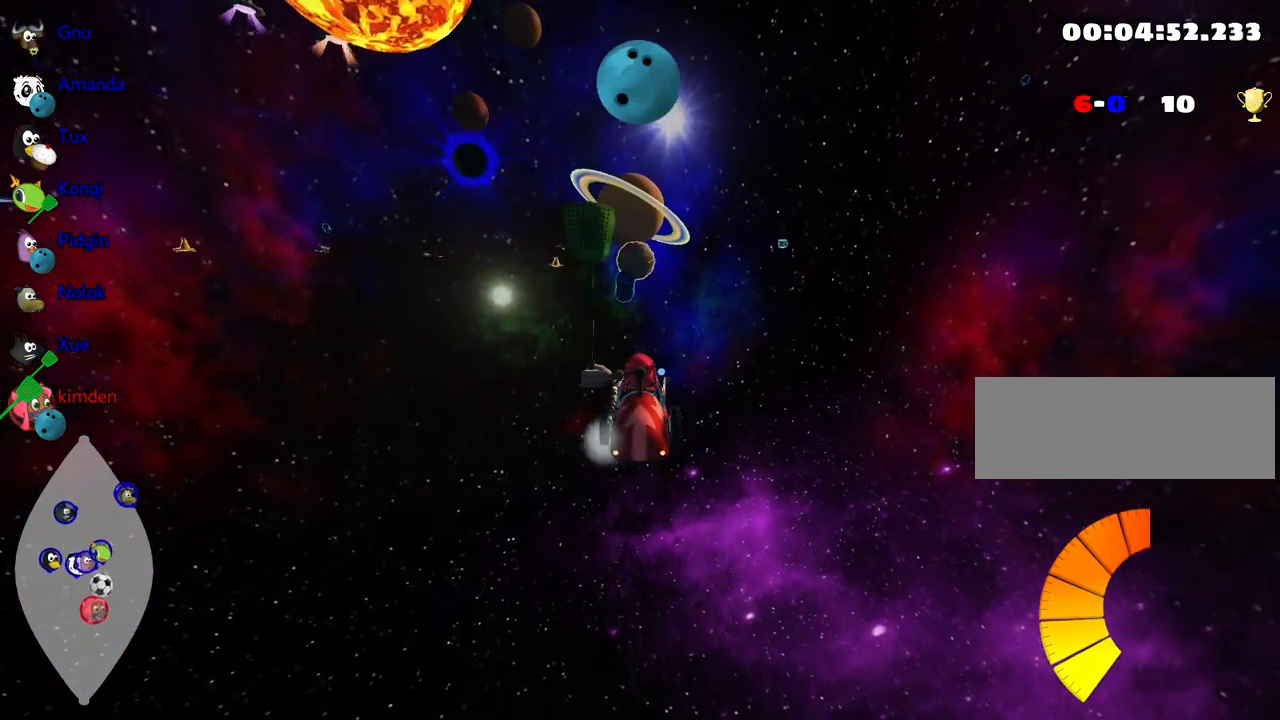
{"keys": ["fire", "left", "up"], "events": [[300, "left", "down"], [417, "fire", "down"]]}
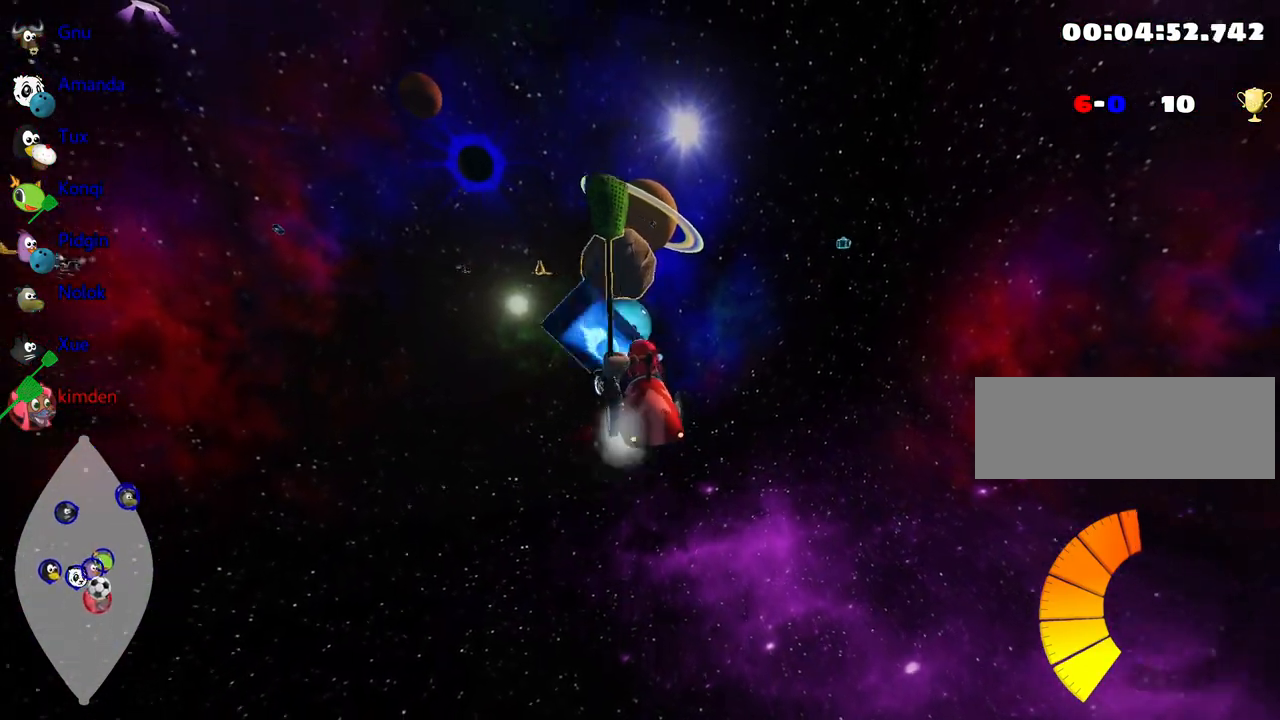
{"keys": ["up"], "events": [[34, "left", "up"], [150, "fire", "up"]]}
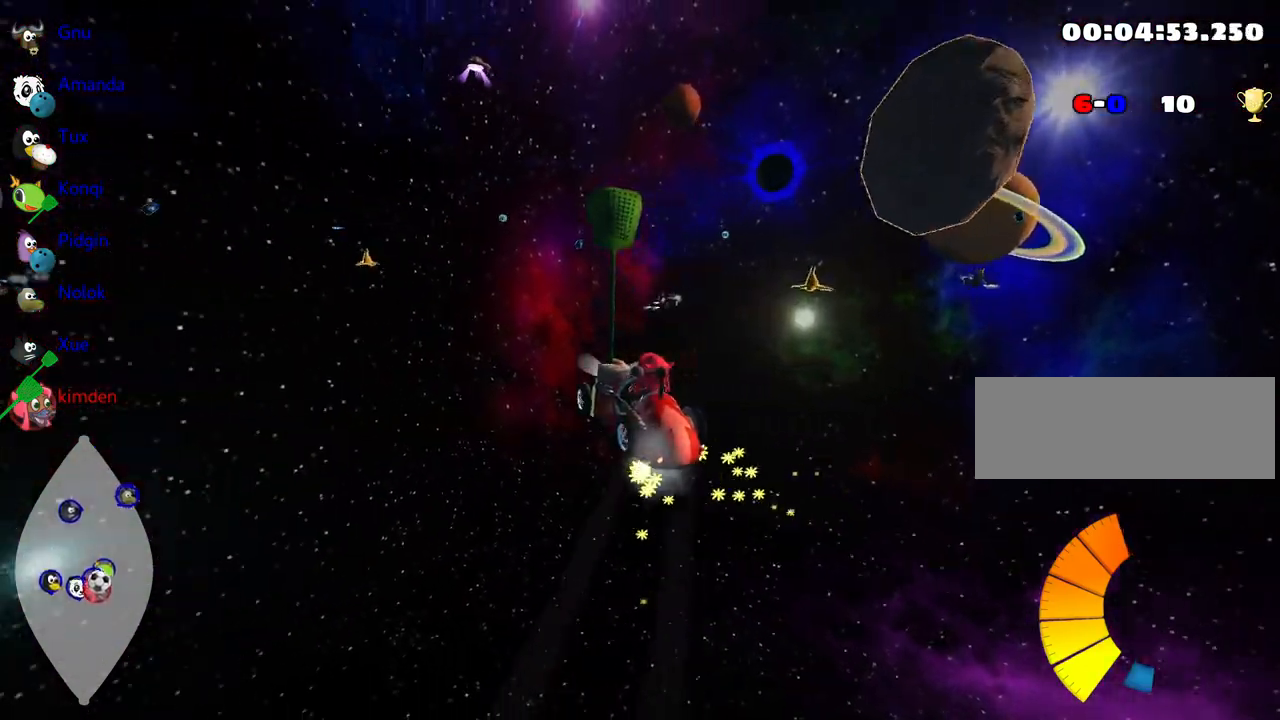
{"keys": ["down", "right"], "events": [[134, "right", "down"], [150, "up", "up"], [250, "down", "down"]]}
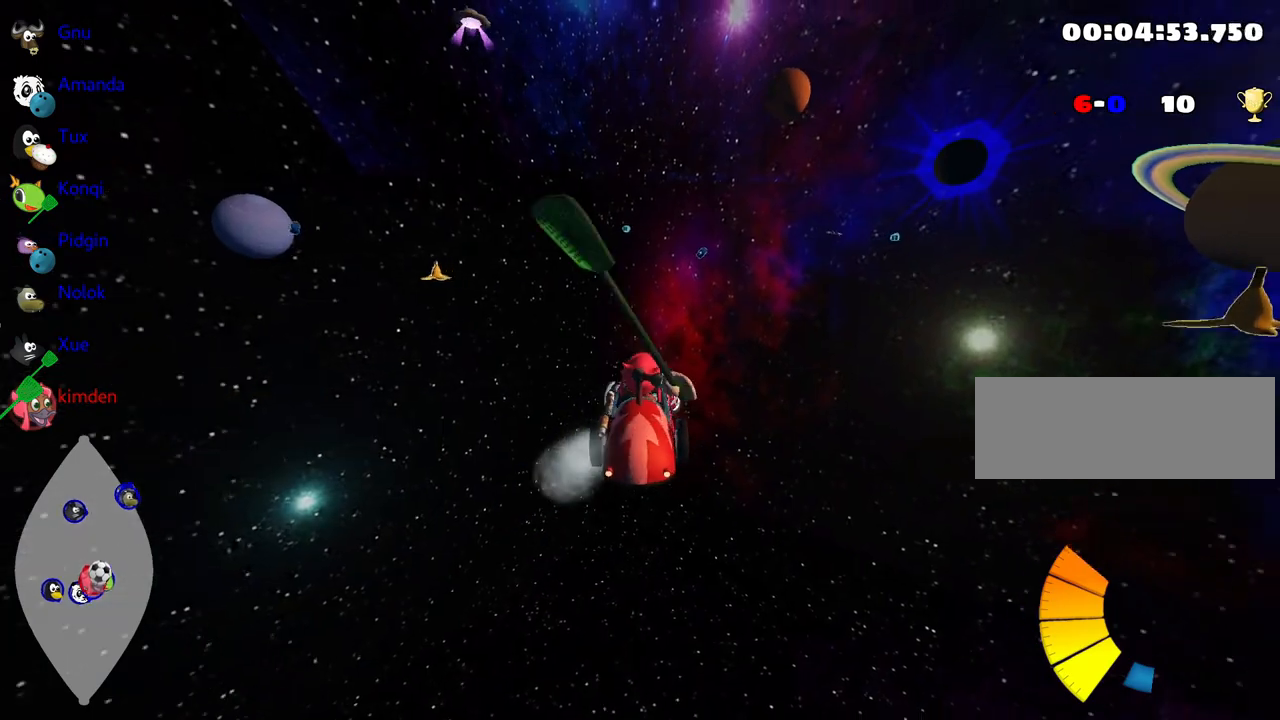
{"keys": ["right"], "events": [[150, "down", "up"]]}
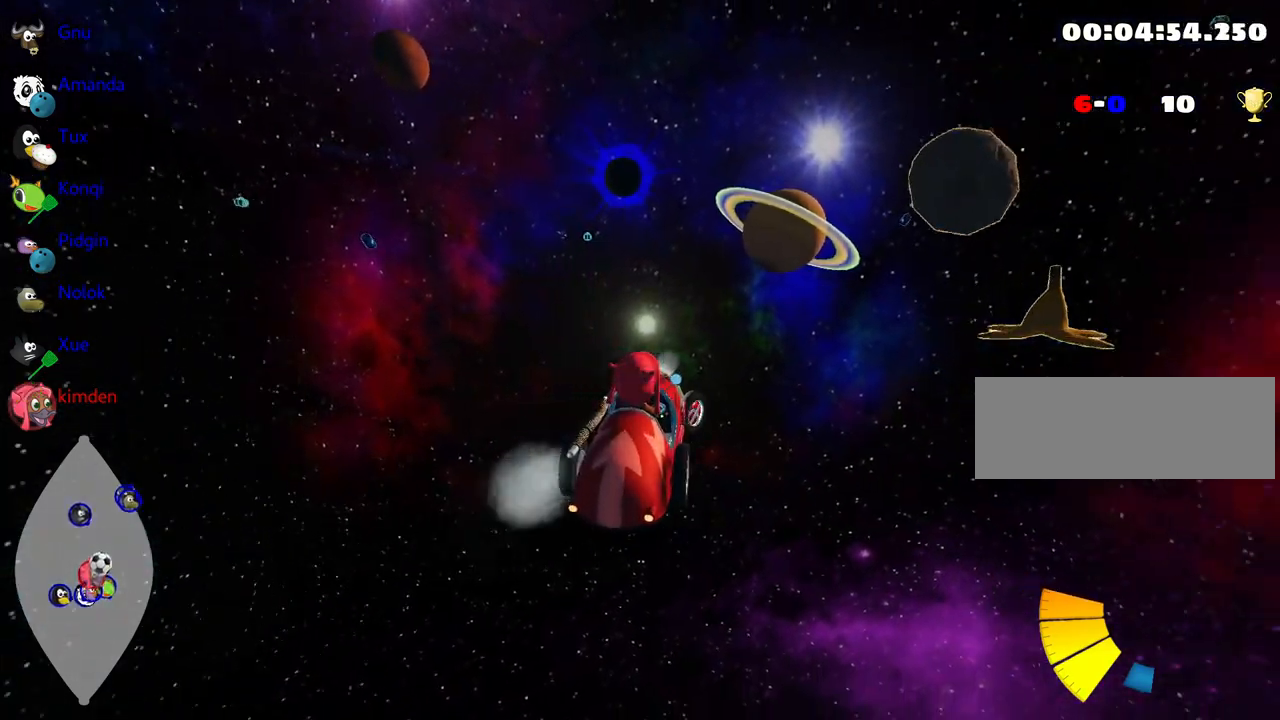
{"keys": ["left", "up"], "events": [[17, "right", "up"], [34, "up", "down"], [484, "left", "down"]]}
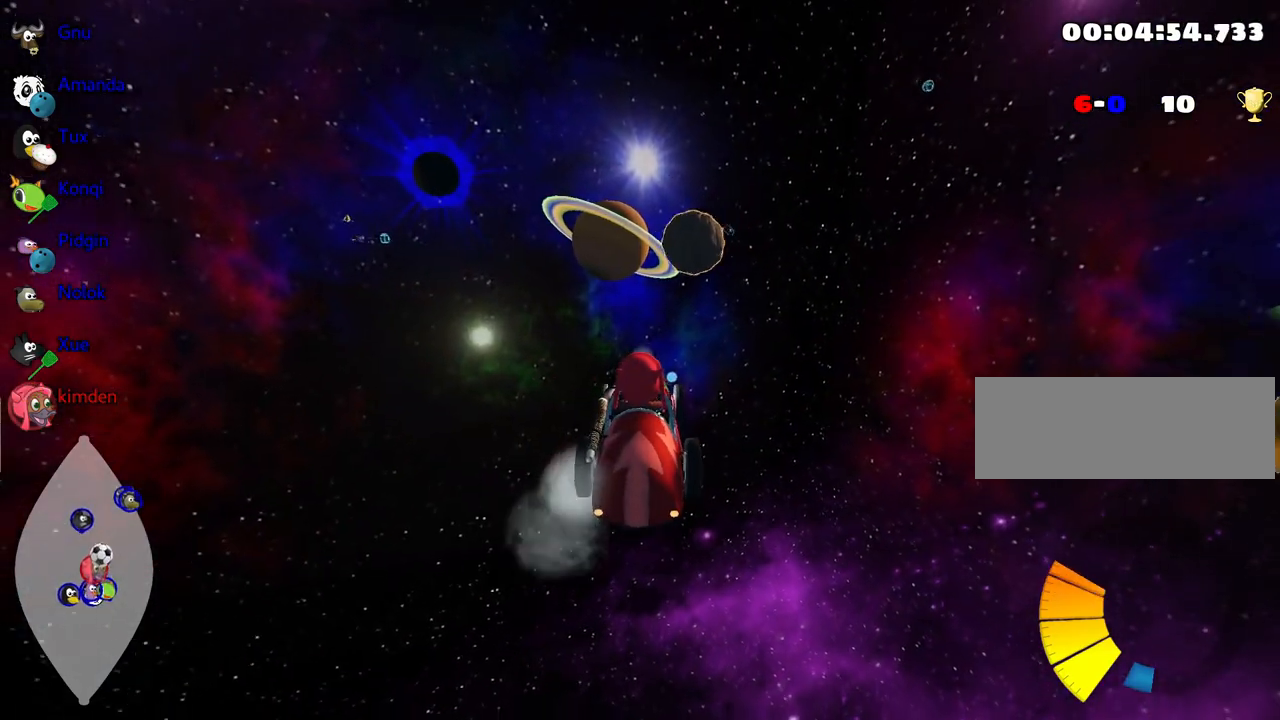
{"keys": ["up"], "events": [[134, "nitro", "down"], [167, "left", "up"], [267, "nitro", "up"], [384, "right", "down"], [500, "right", "up"]]}
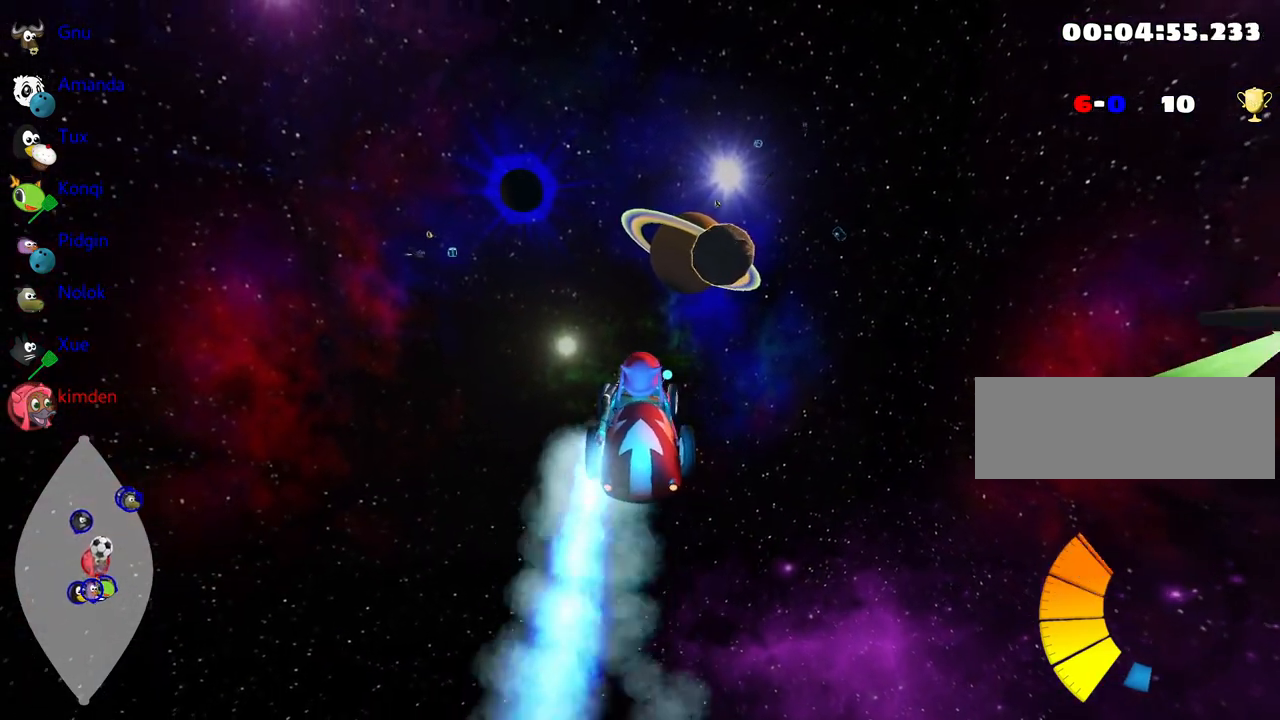
{"keys": ["up"], "events": []}
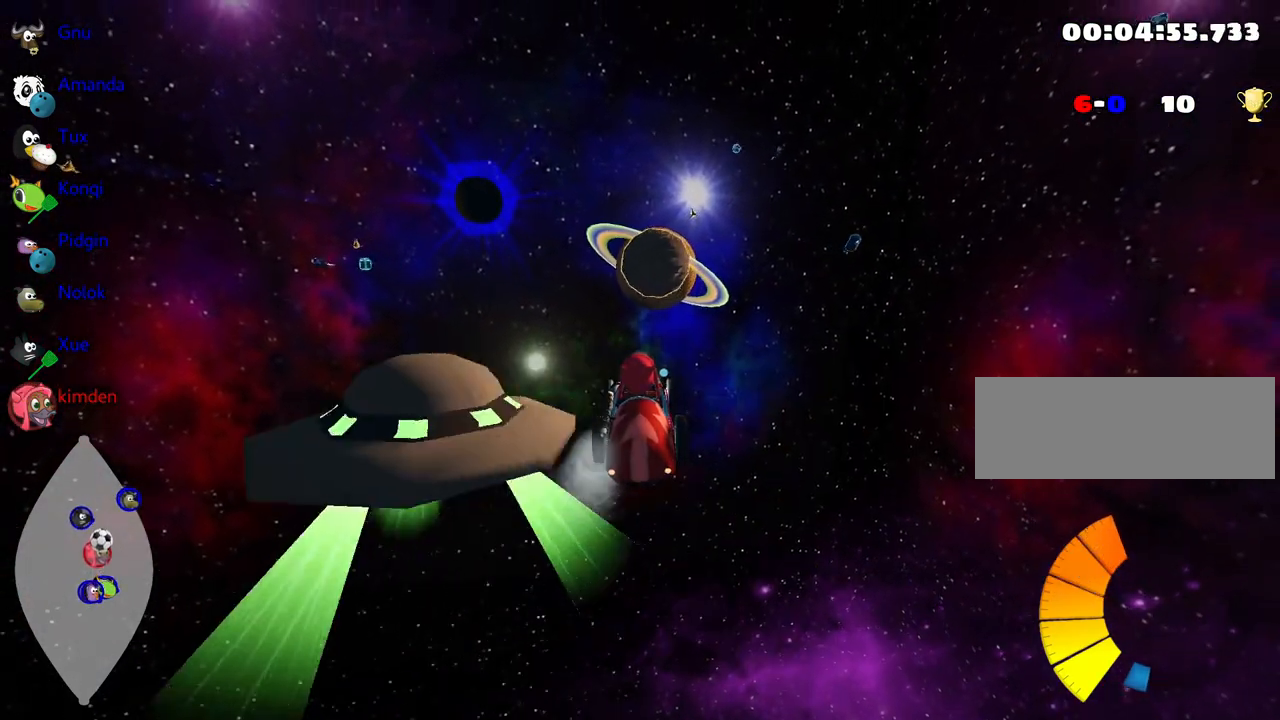
{"keys": ["up"], "events": [[350, "left", "down"], [500, "left", "up"]]}
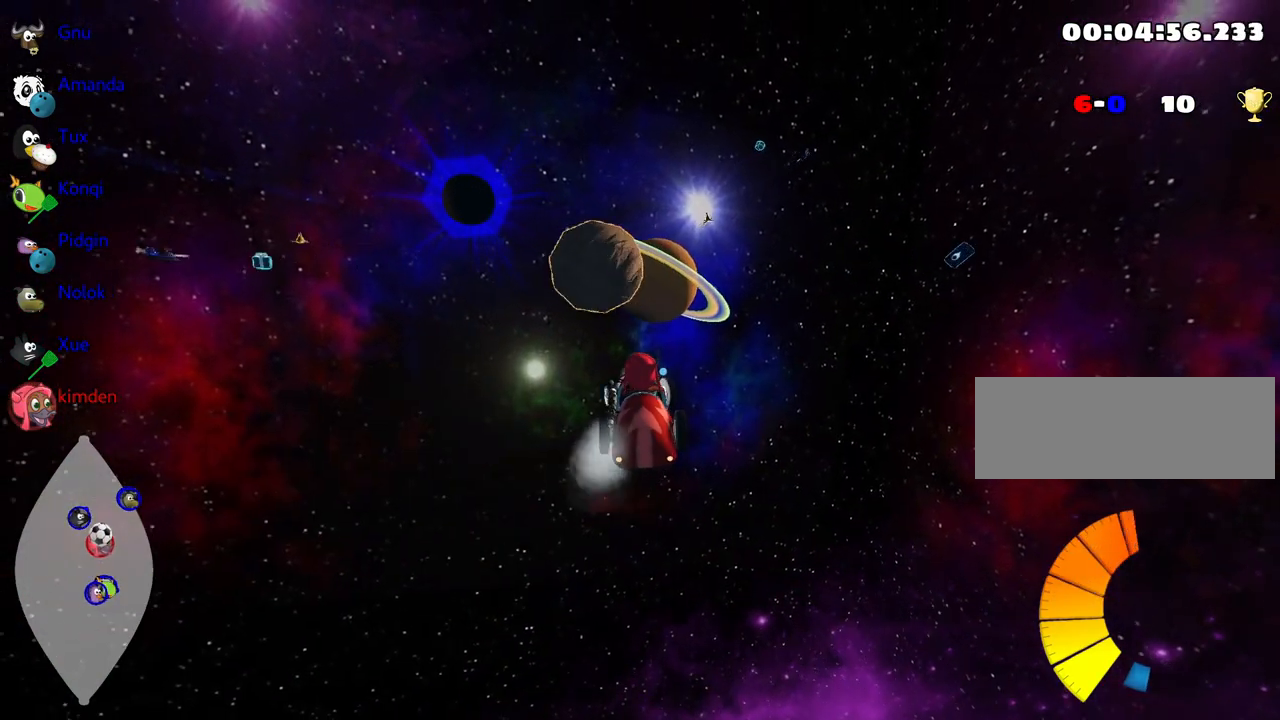
{"keys": ["up"], "events": [[134, "left", "down"], [350, "left", "up"]]}
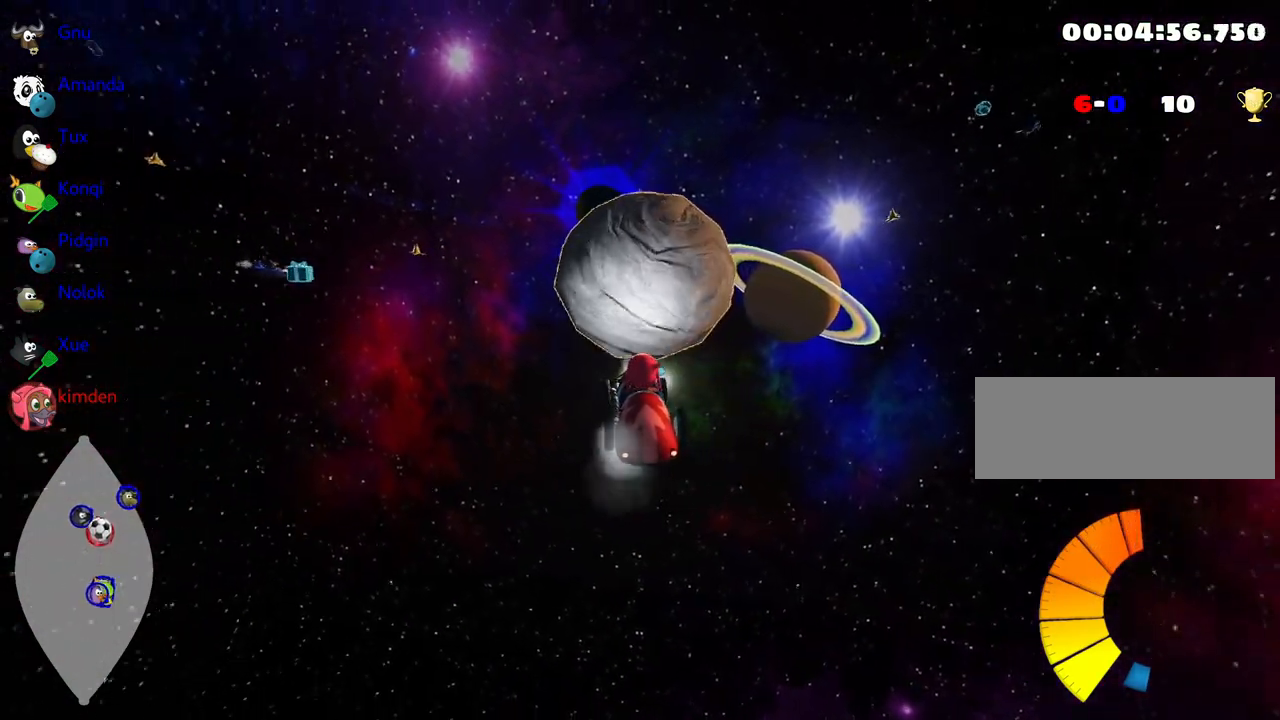
{"keys": ["right", "up"], "events": [[84, "right", "down"], [250, "right", "up"], [367, "right", "down"]]}
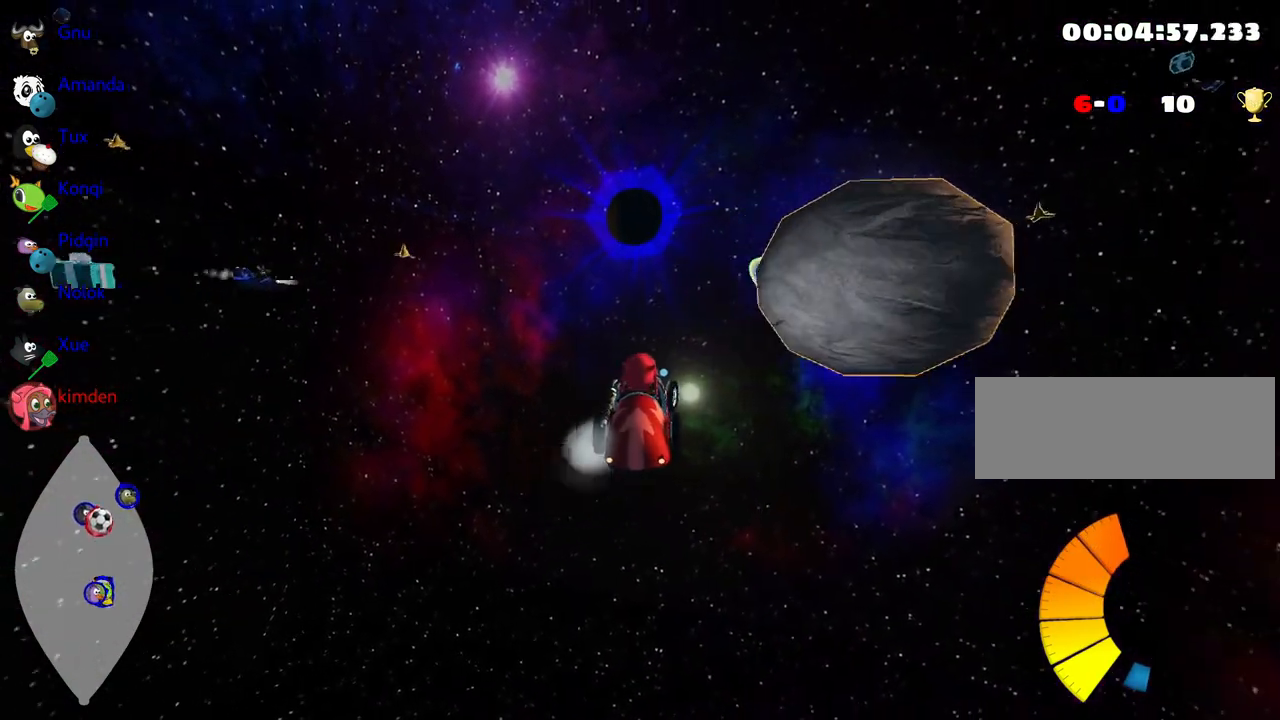
{"keys": ["up"], "events": [[300, "up", "up"], [400, "right", "up"], [467, "up", "down"]]}
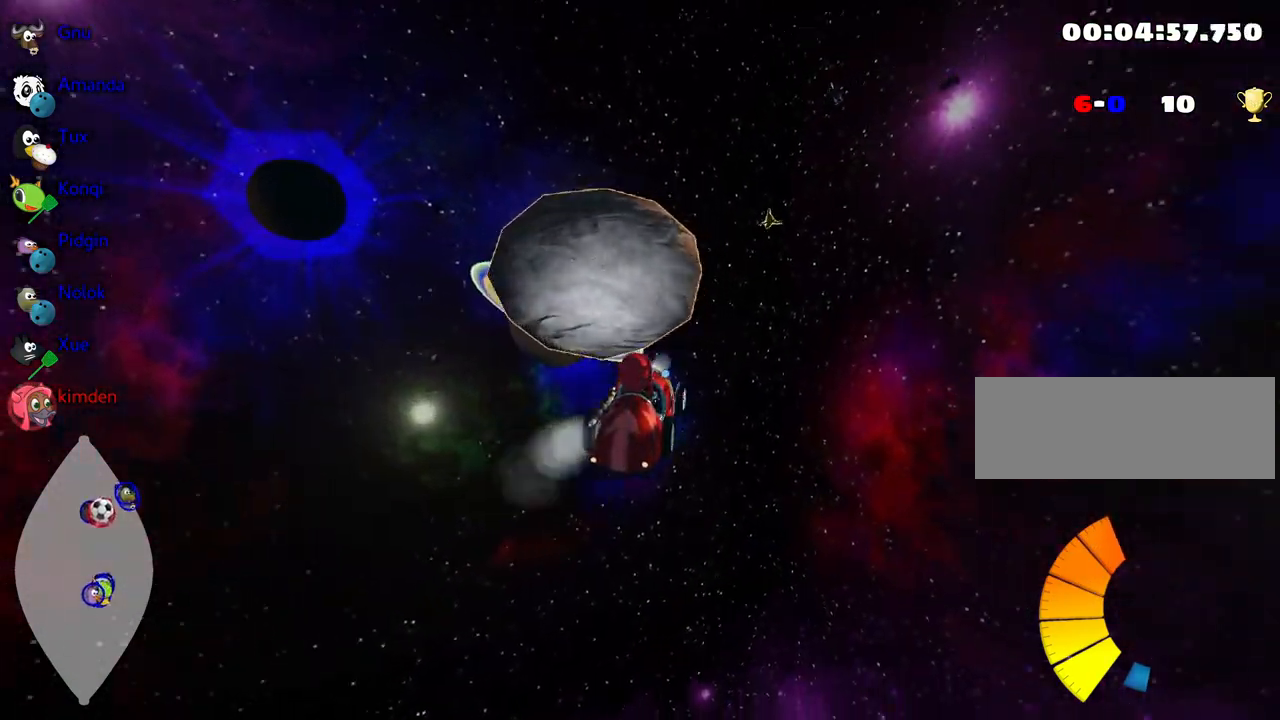
{"keys": ["left", "up"], "events": [[17, "left", "down"], [267, "left", "up"], [284, "left", "down"]]}
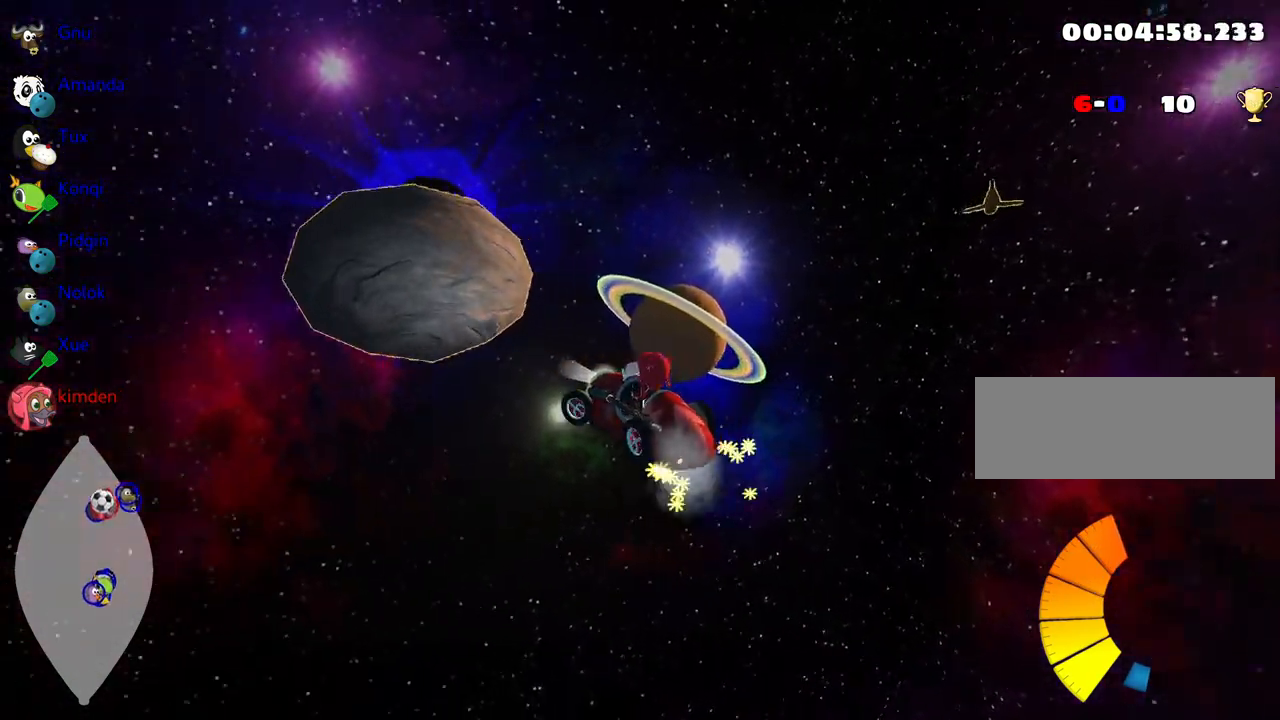
{"keys": ["right", "up"], "events": [[34, "left", "up"], [100, "right", "down"]]}
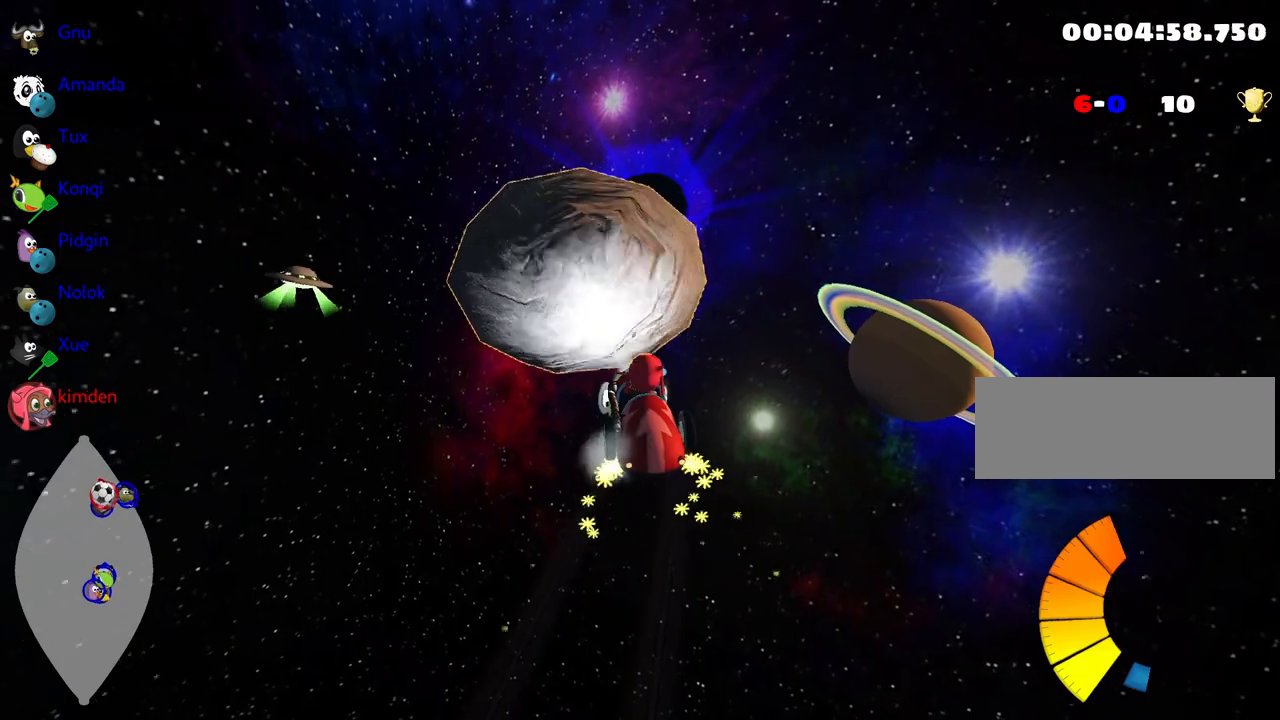
{"keys": ["right", "up"], "events": []}
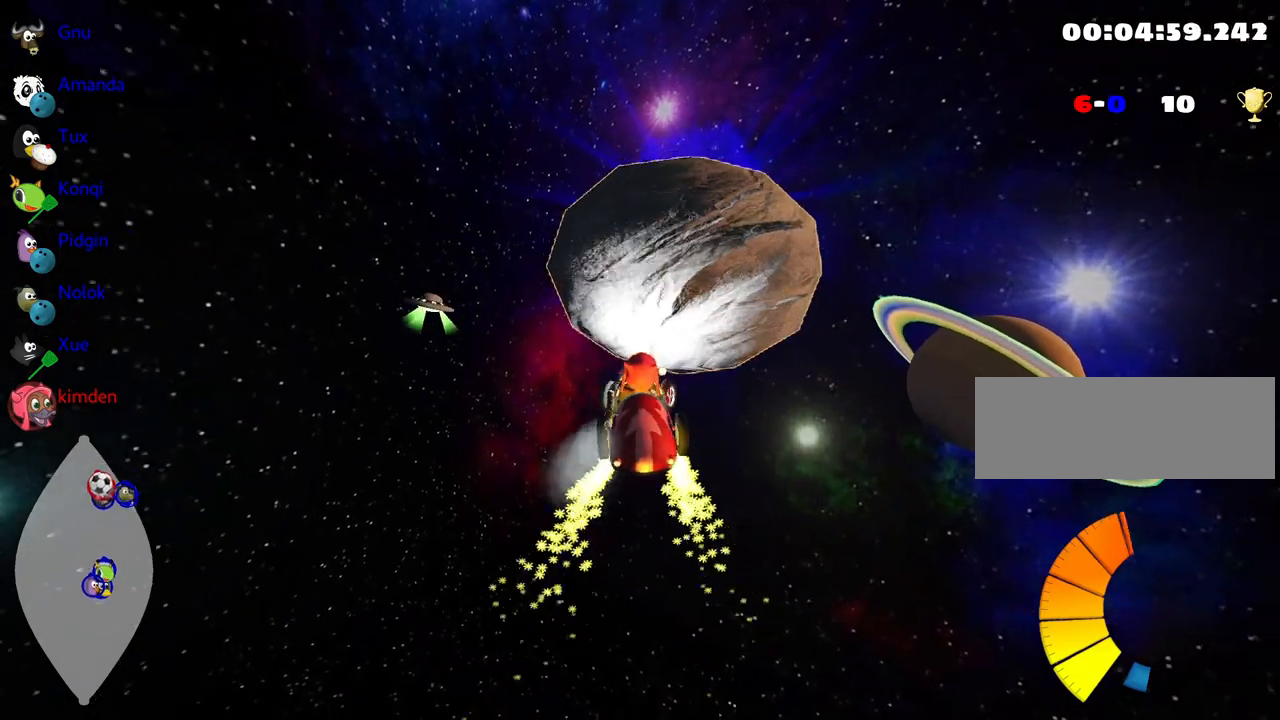
{"keys": ["left", "up"], "events": [[150, "right", "up"], [267, "left", "down"]]}
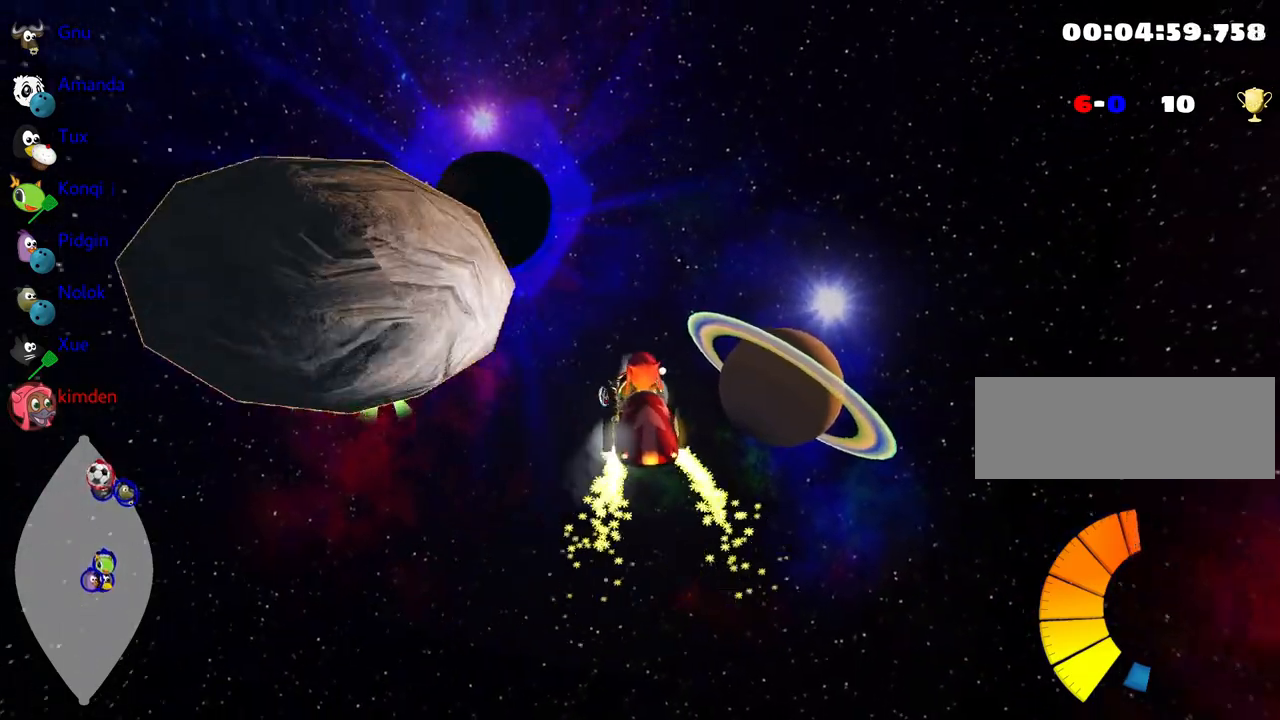
{"keys": ["right"], "events": [[184, "left", "up"], [200, "up", "up"], [384, "right", "down"]]}
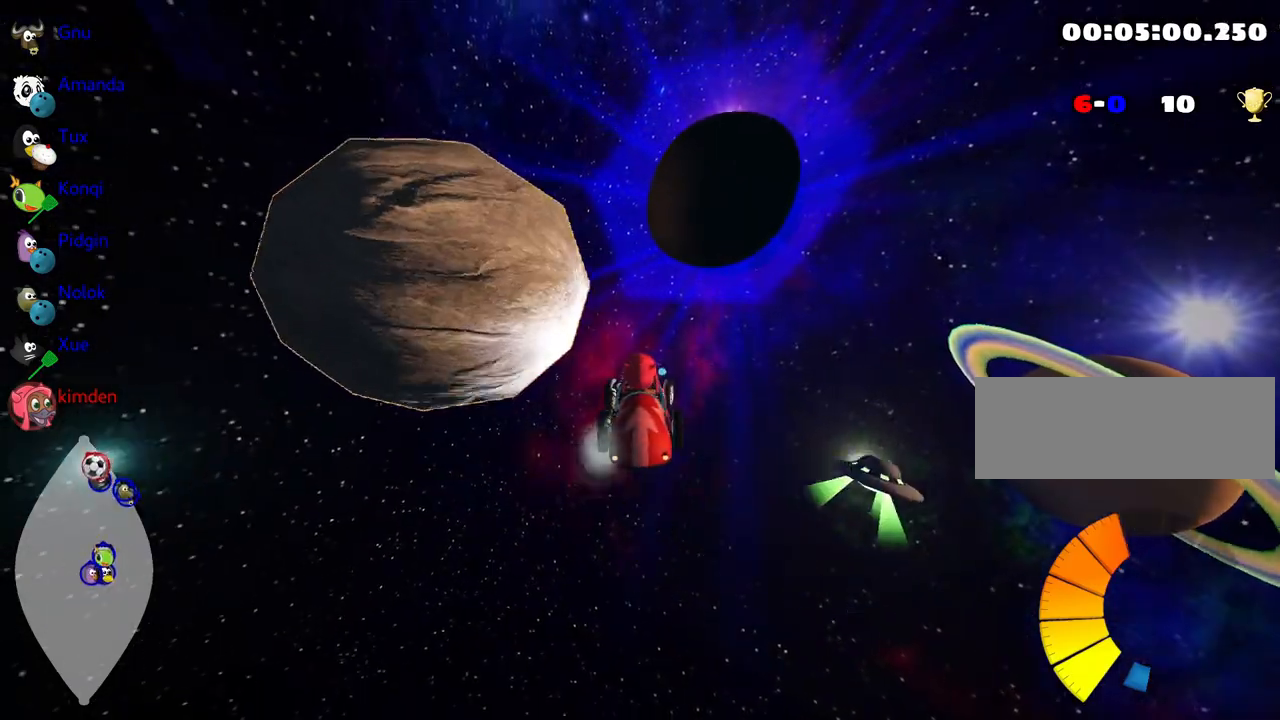
{"keys": ["down"], "events": [[50, "down", "down"], [100, "right", "up"]]}
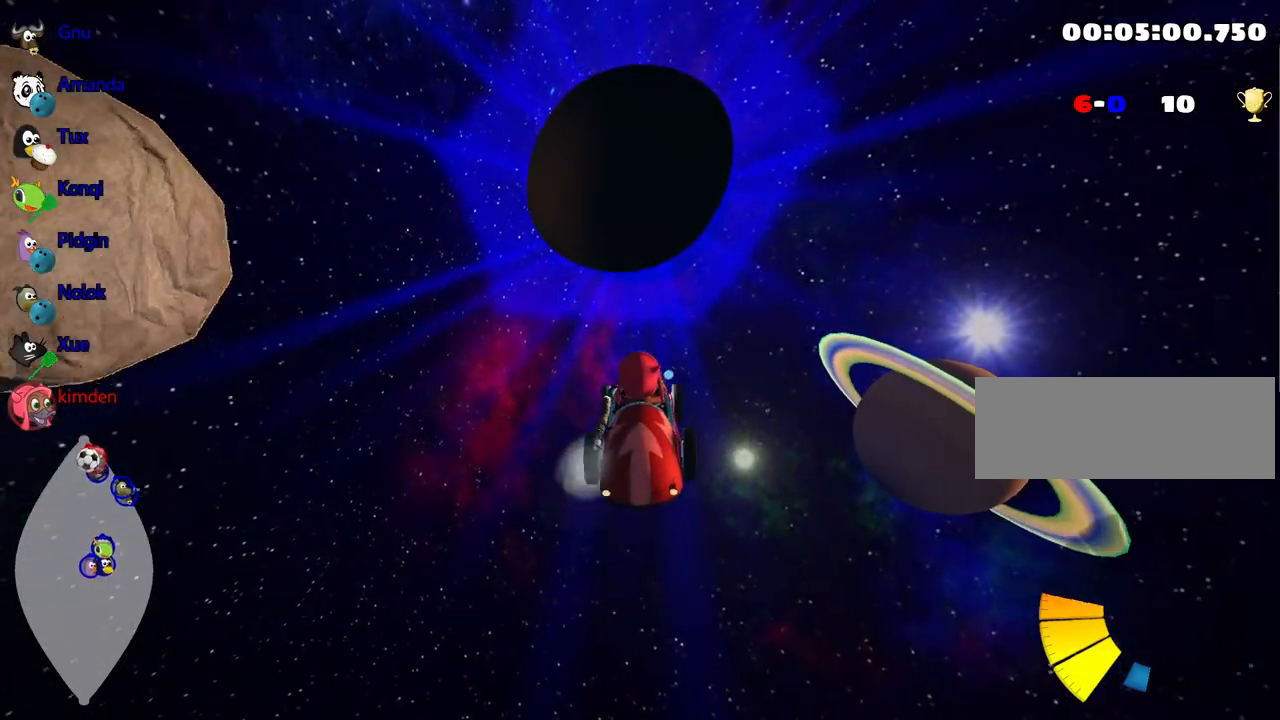
{"keys": ["left", "up"], "events": [[150, "down", "up"], [167, "left", "down"], [200, "up", "down"]]}
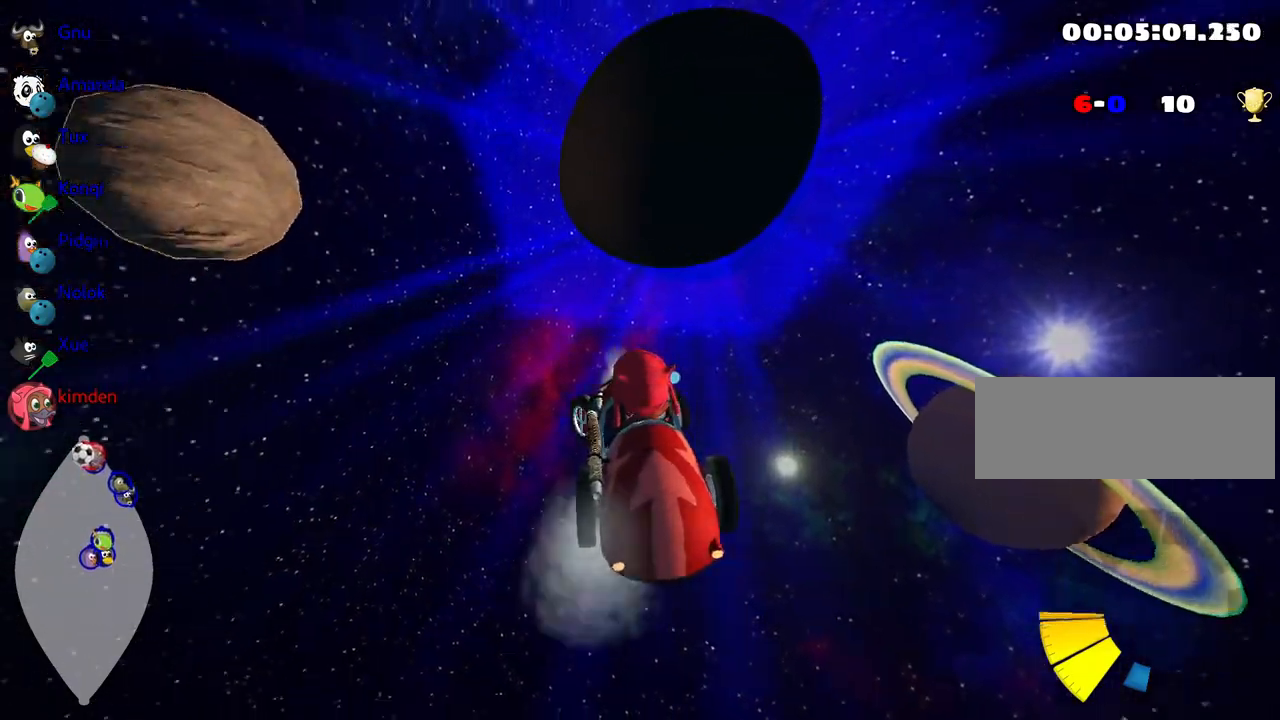
{"keys": ["left", "up"], "events": []}
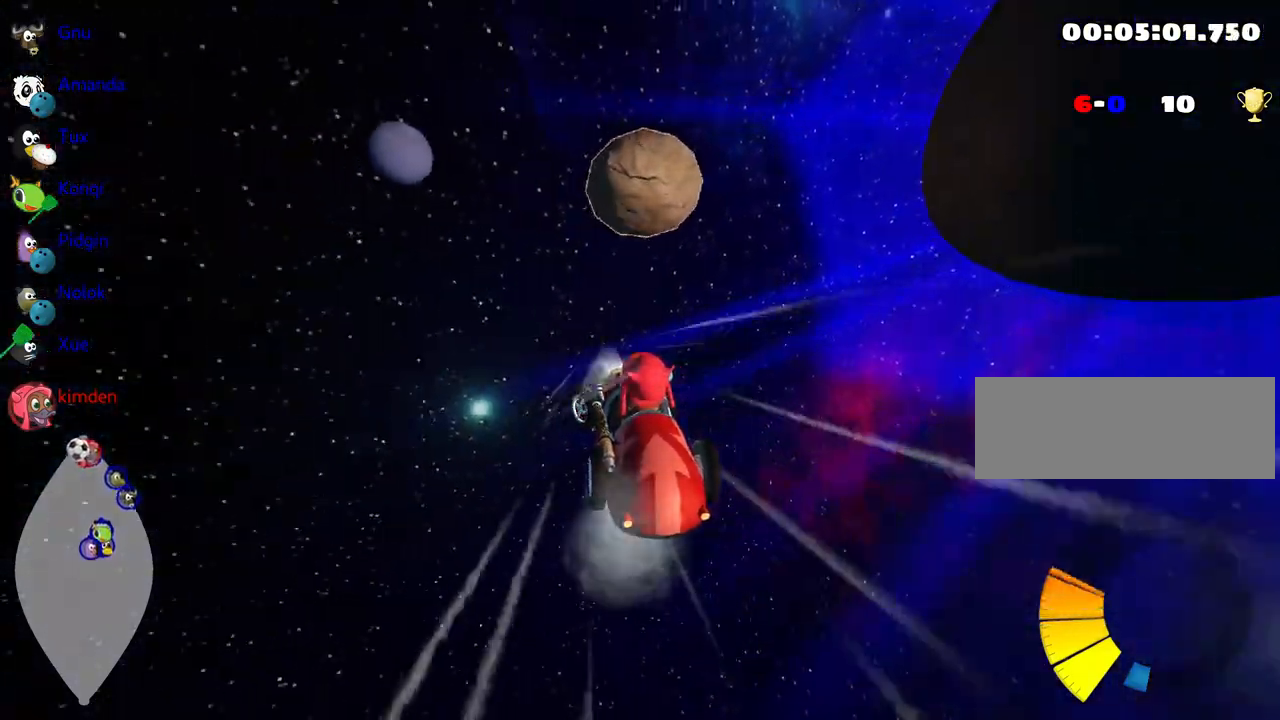
{"keys": ["left", "up"], "events": [[17, "left", "up"], [150, "right", "down"], [417, "right", "up"], [467, "left", "down"]]}
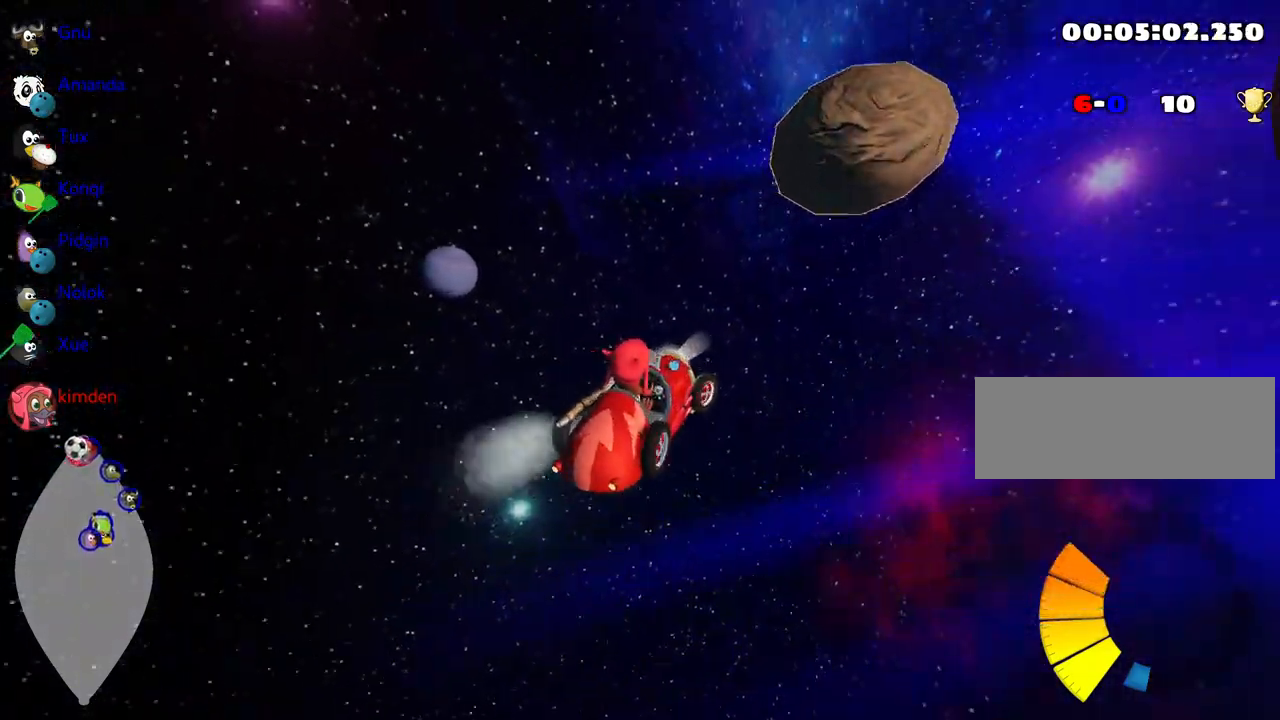
{"keys": ["left", "up"], "events": []}
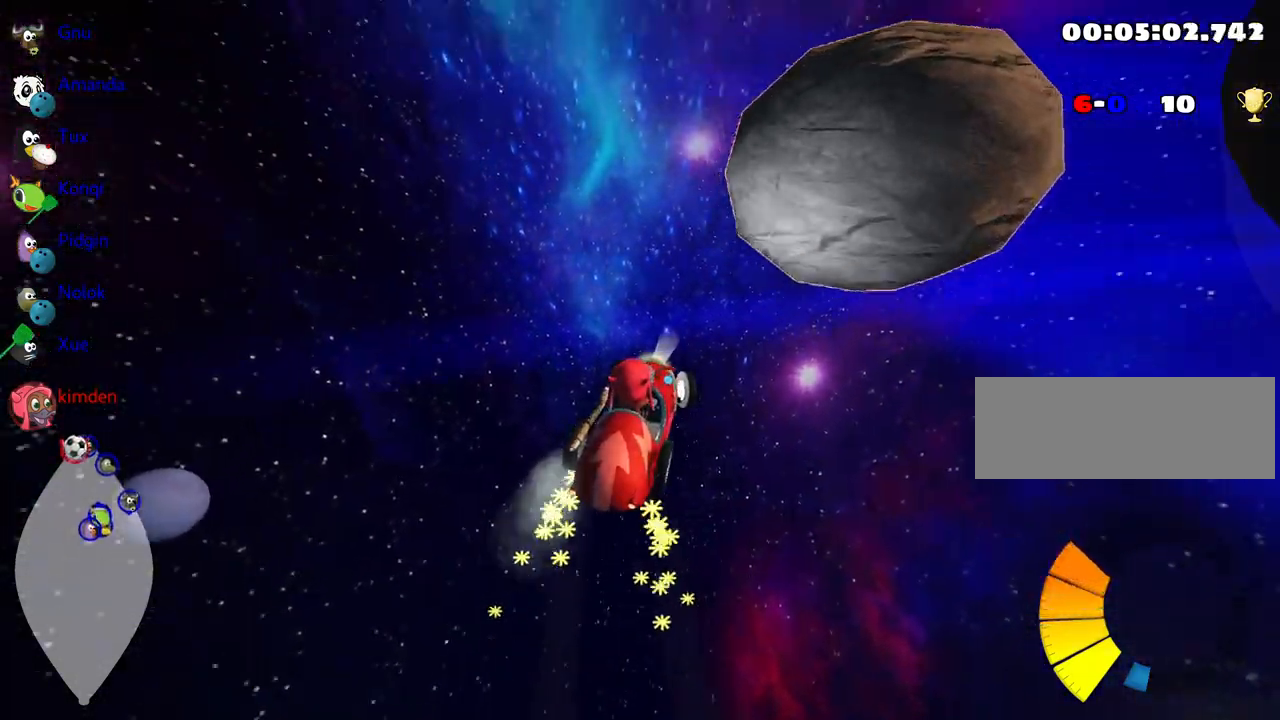
{"keys": ["down", "right"], "events": [[17, "up", "up"], [50, "right", "down"], [84, "left", "up"], [250, "down", "down"]]}
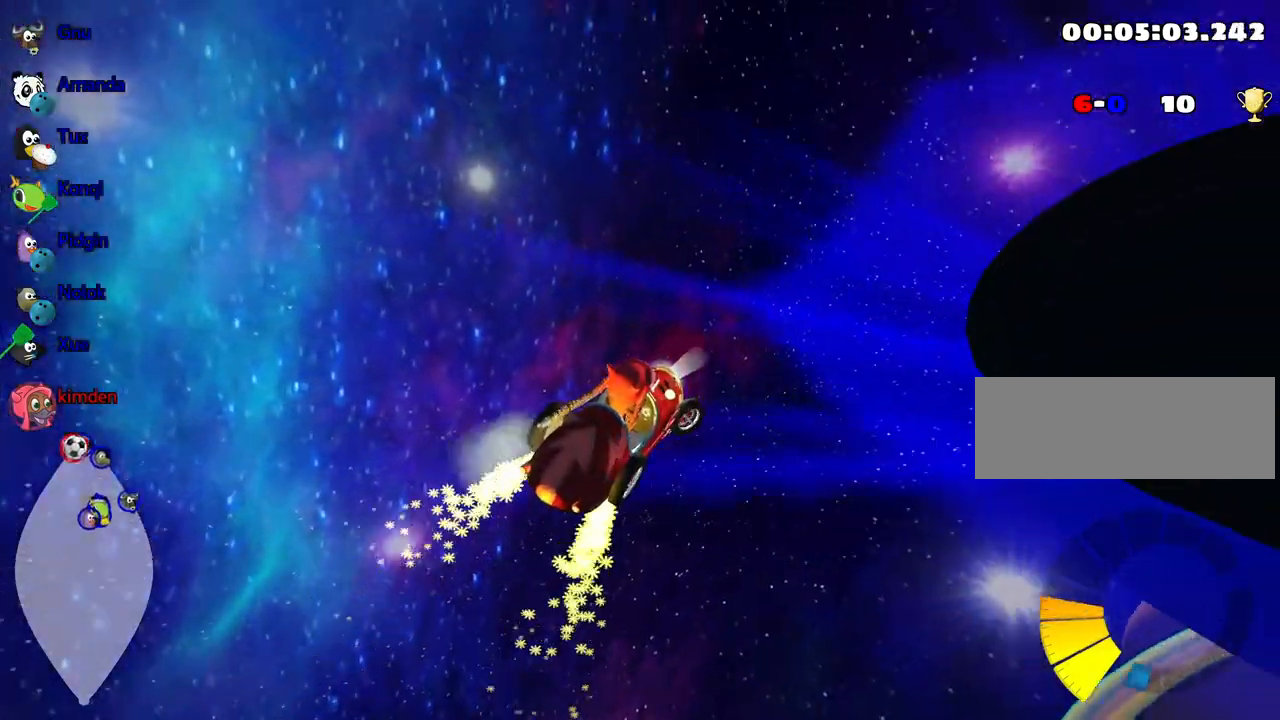
{"keys": [], "events": [[317, "right", "up"], [350, "down", "up"]]}
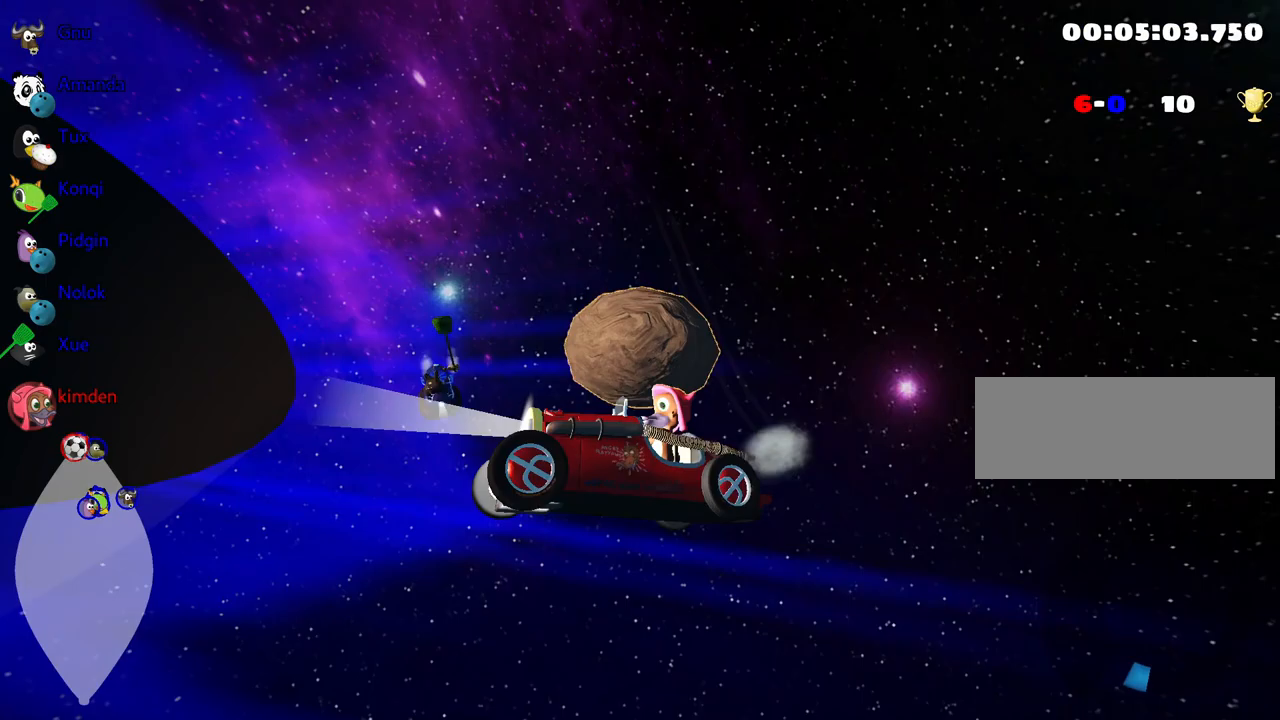
{"keys": ["down", "right"], "events": [[150, "down", "down"], [367, "right", "down"]]}